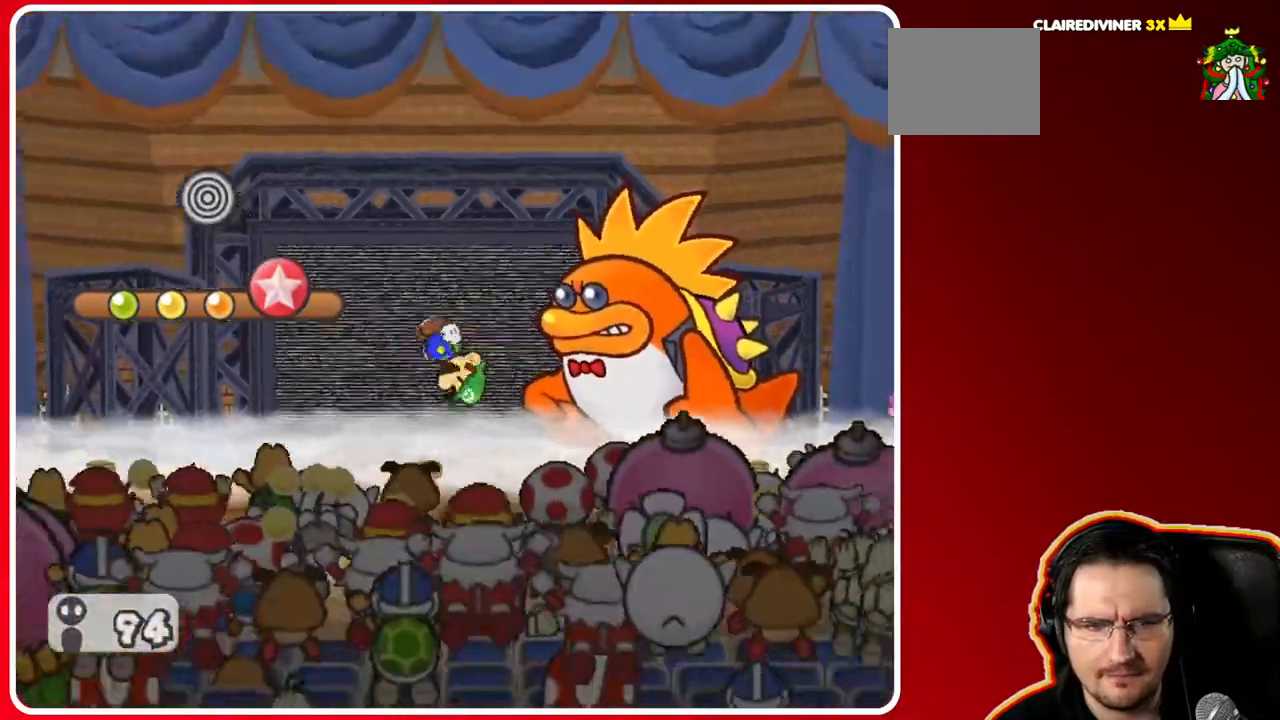
Gameplay with a controller (Nintendo layout); each line is a JSON object with the inputs held at the frame after it. "events" lists button and stick changes between this image and that frame as [ms after this image, input, new state], when the widget could be followed in between. Not read: L3 R3 START.
{"buttons": [], "left_stick": "center", "right_stick": "center", "events": [[167, "A", "down"], [300, "A", "up"]]}
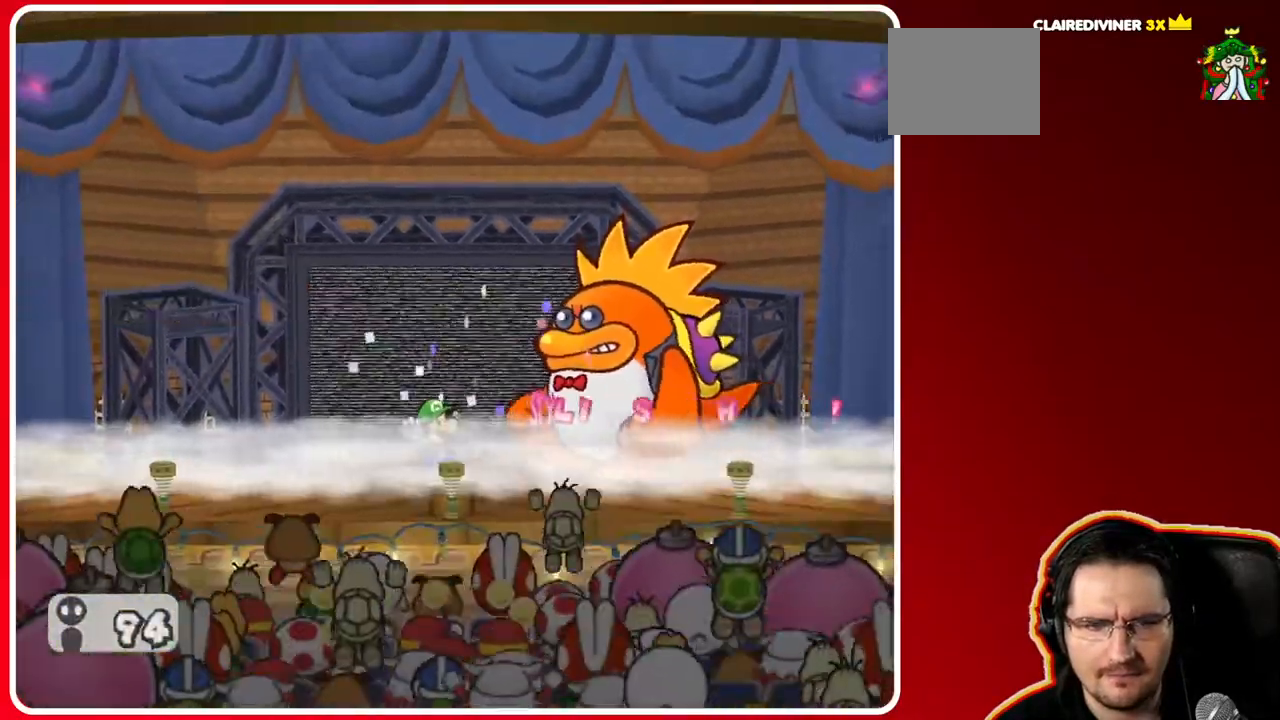
{"buttons": [], "left_stick": "center", "right_stick": "center", "events": []}
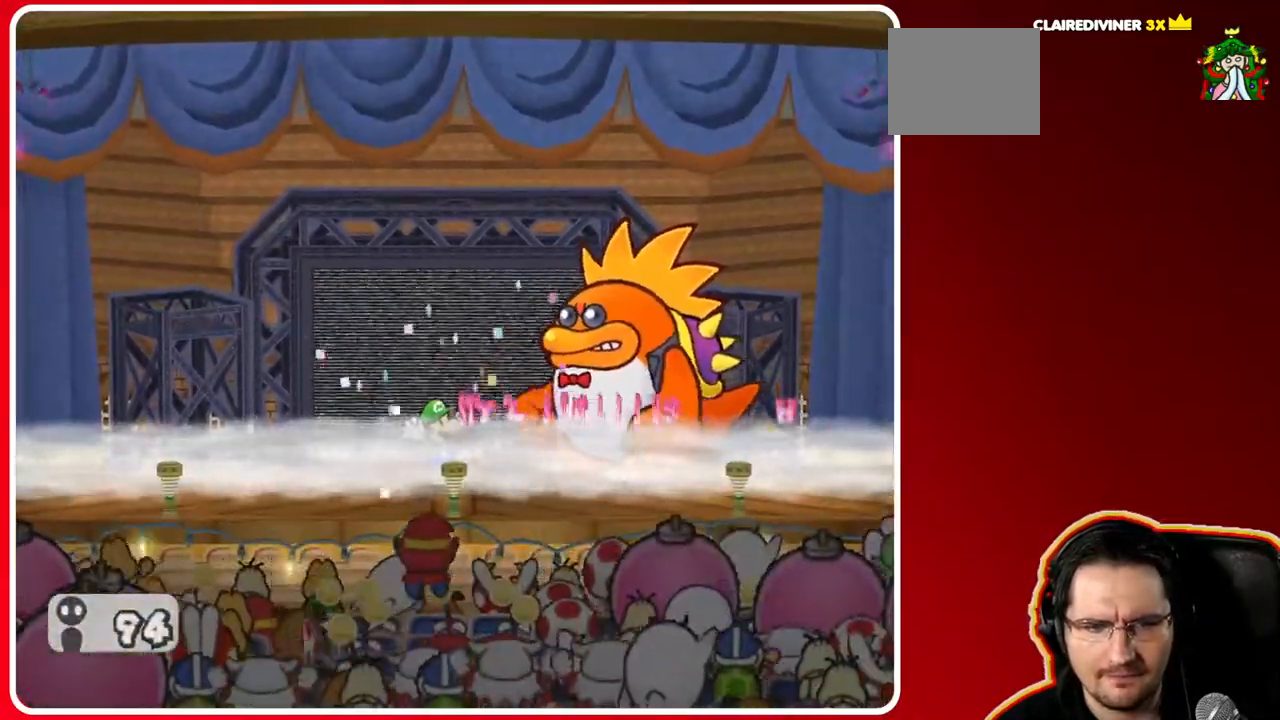
{"buttons": [], "left_stick": "center", "right_stick": "center", "events": []}
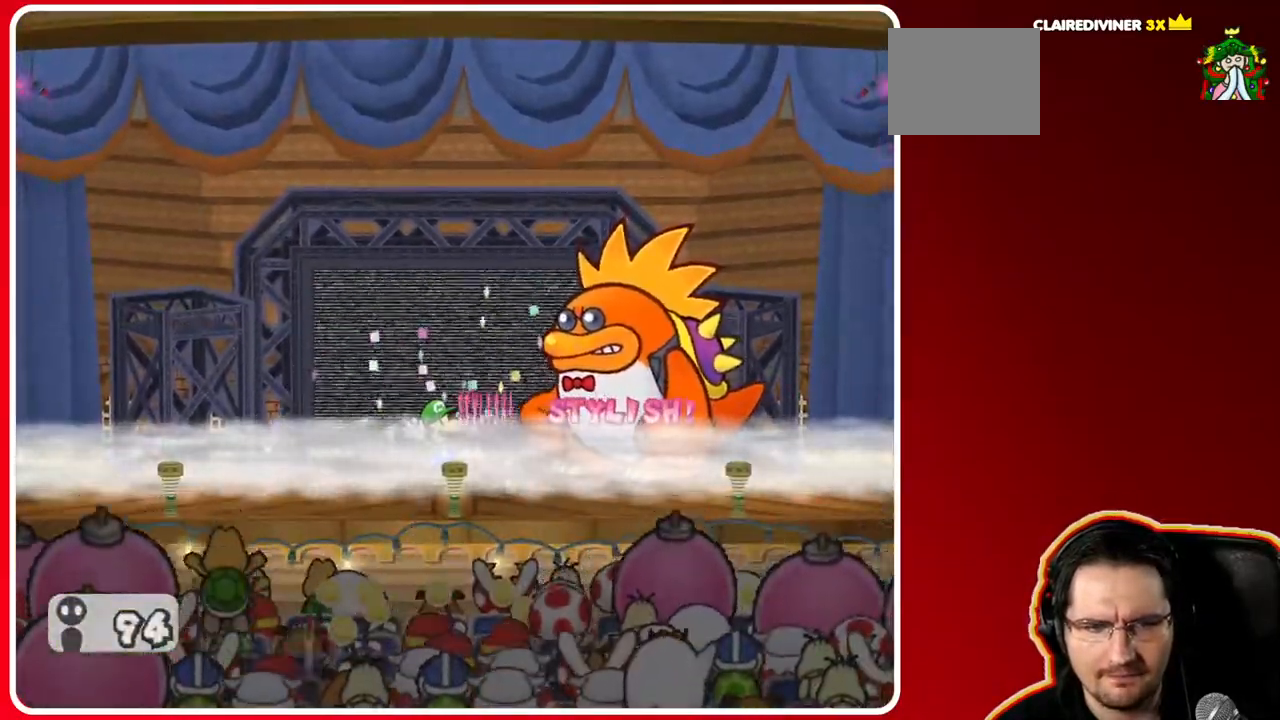
{"buttons": [], "left_stick": "center", "right_stick": "center", "events": []}
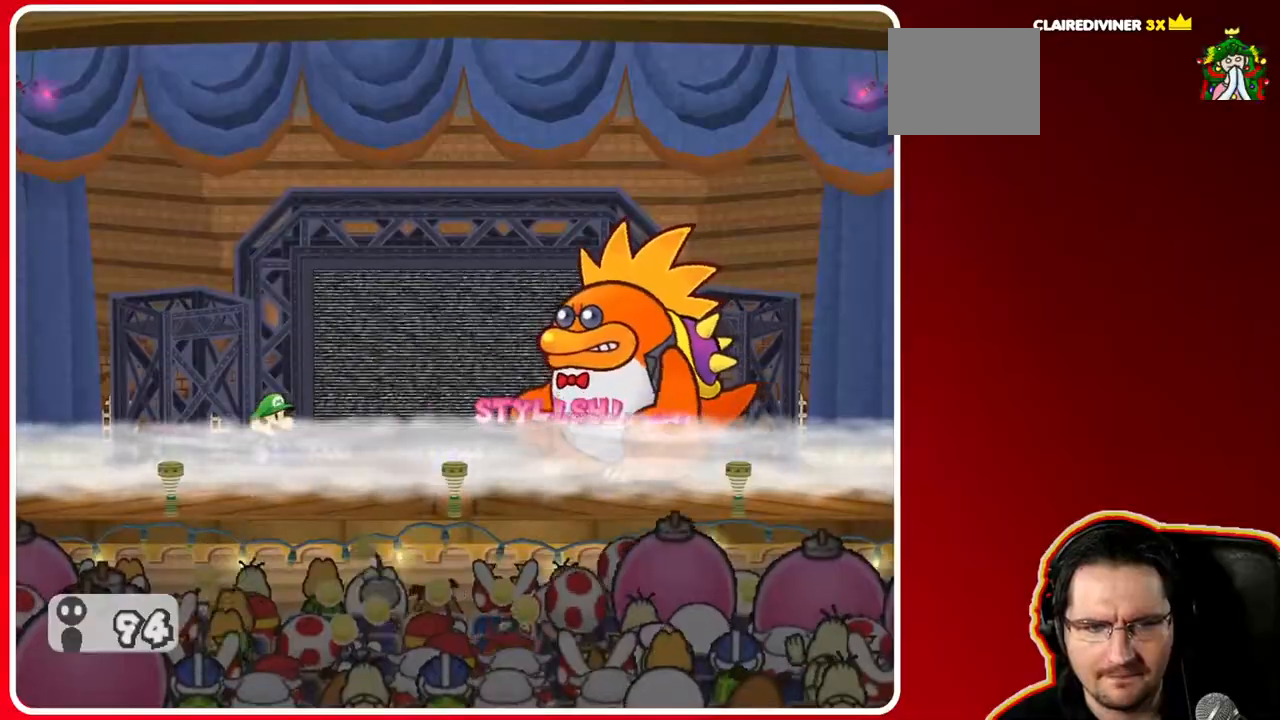
{"buttons": [], "left_stick": "center", "right_stick": "center", "events": []}
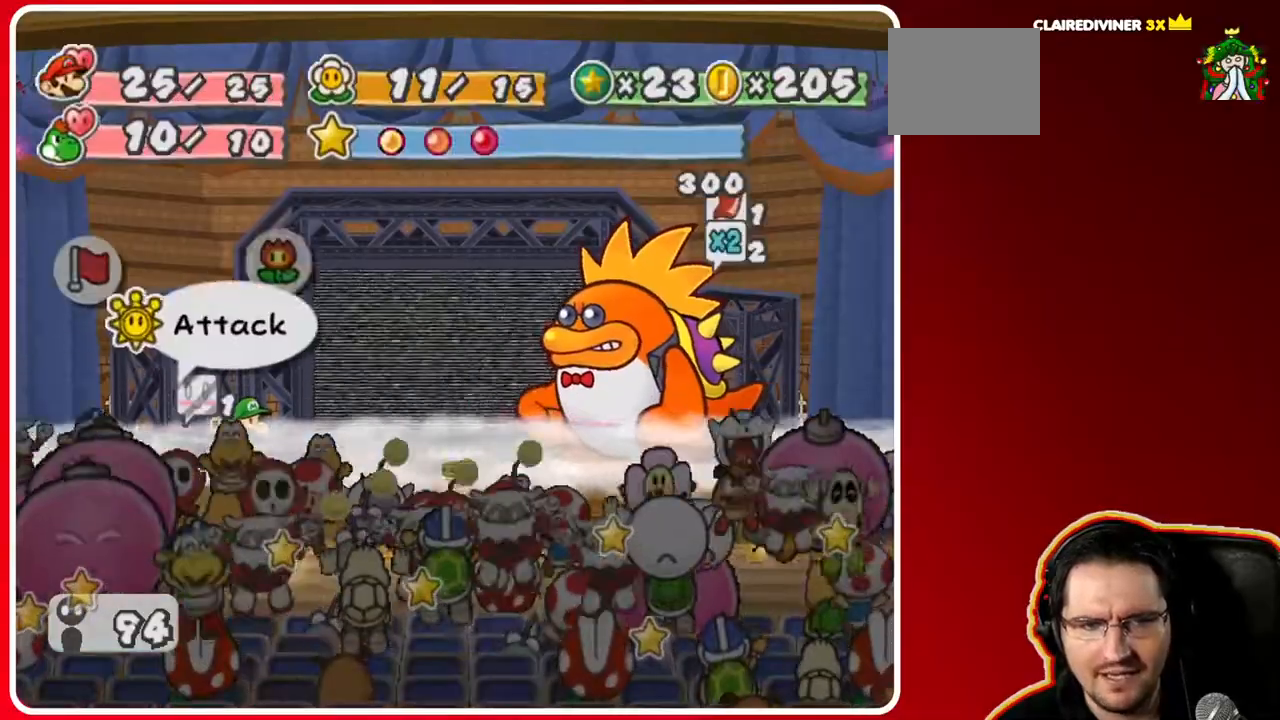
{"buttons": ["A"], "left_stick": "center", "right_stick": "center", "events": [[67, "A", "down"], [200, "A", "up"], [500, "A", "down"]]}
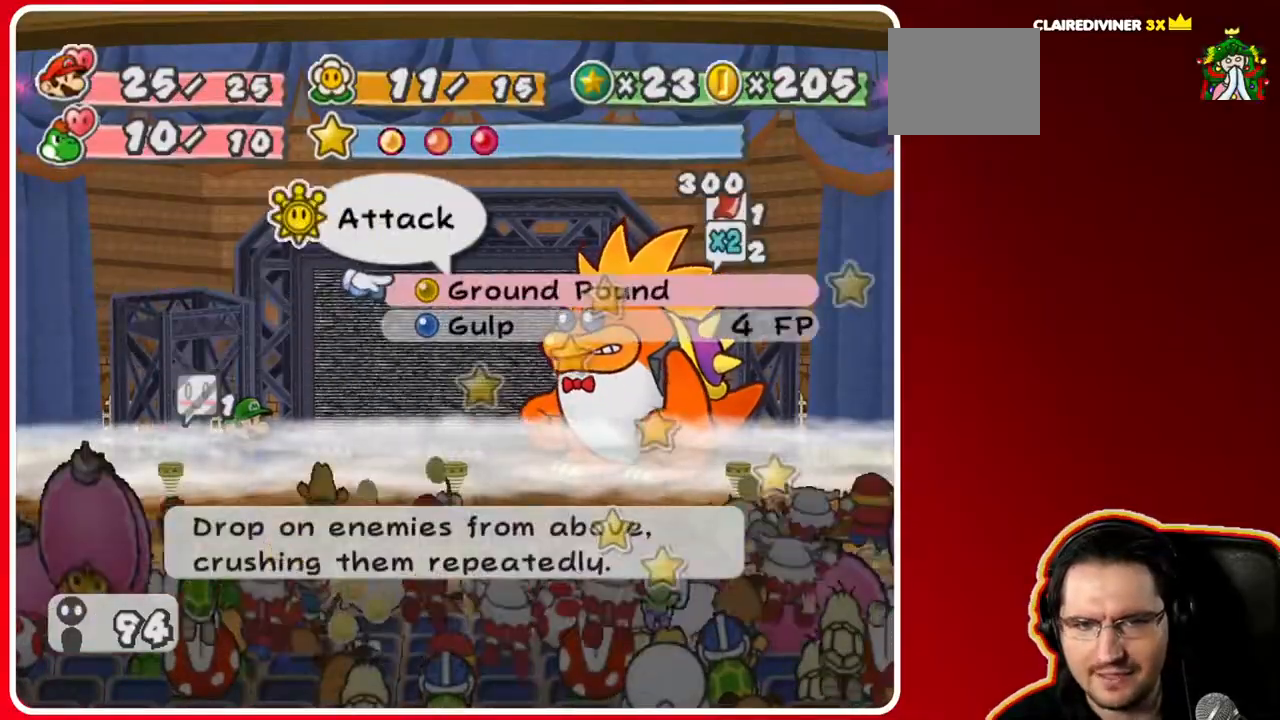
{"buttons": [], "left_stick": "center", "right_stick": "center", "events": [[133, "A", "up"], [267, "A", "down"], [400, "A", "up"]]}
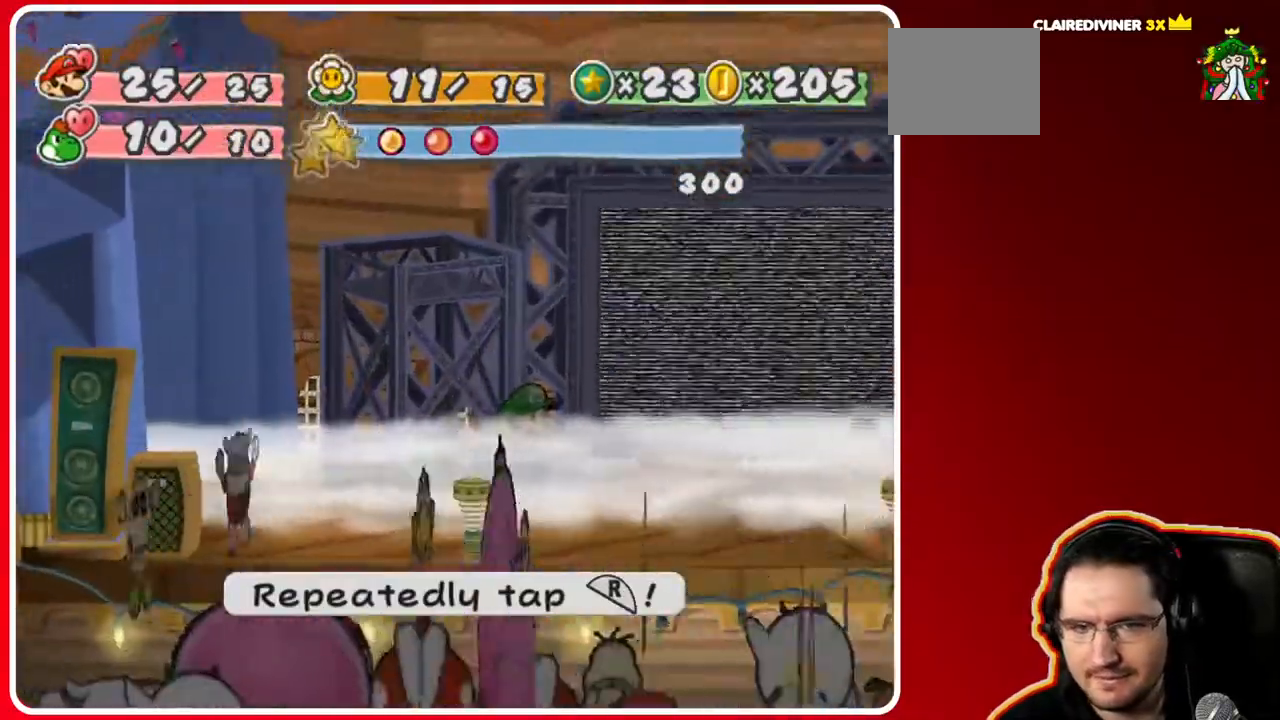
{"buttons": [], "left_stick": "center", "right_stick": "center", "events": [[383, "R1", "down"], [467, "R1", "up"]]}
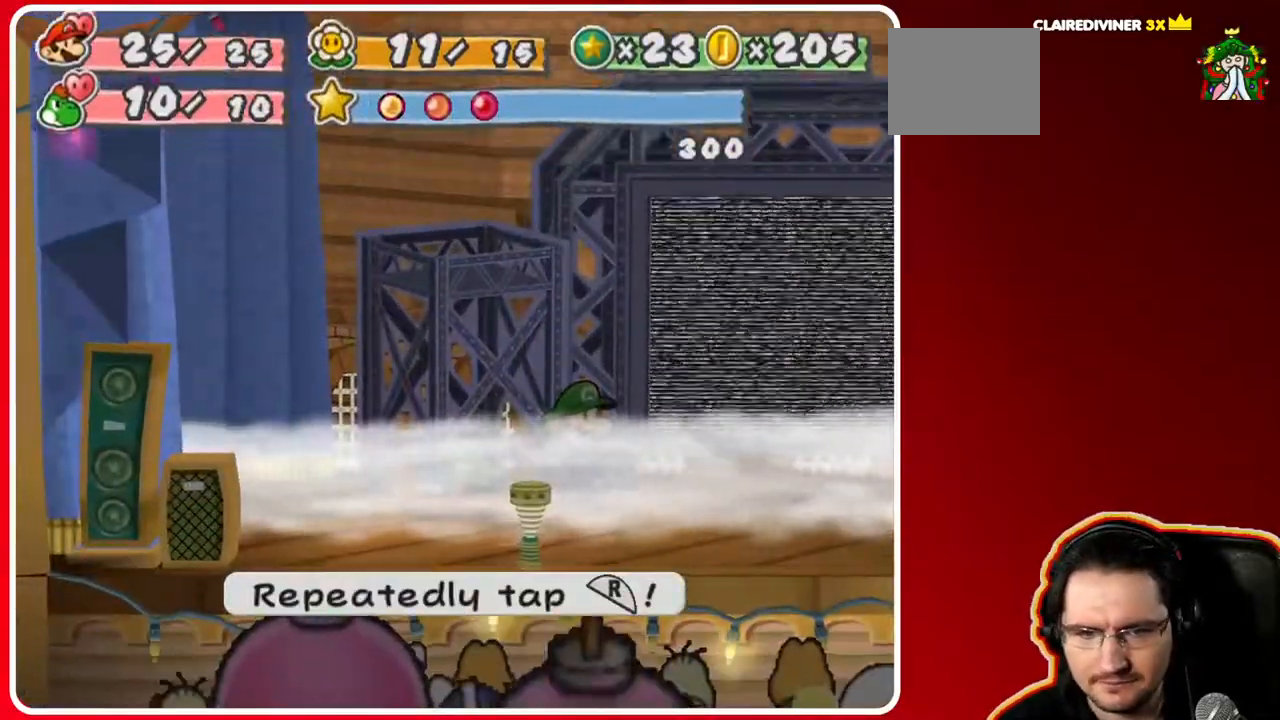
{"buttons": ["R1"], "left_stick": "center", "right_stick": "center", "events": [[33, "R1", "down"], [100, "R1", "up"], [150, "R1", "down"], [200, "R1", "up"], [267, "R1", "down"], [300, "R1", "up"], [383, "R1", "down"], [433, "R1", "up"], [483, "R1", "down"]]}
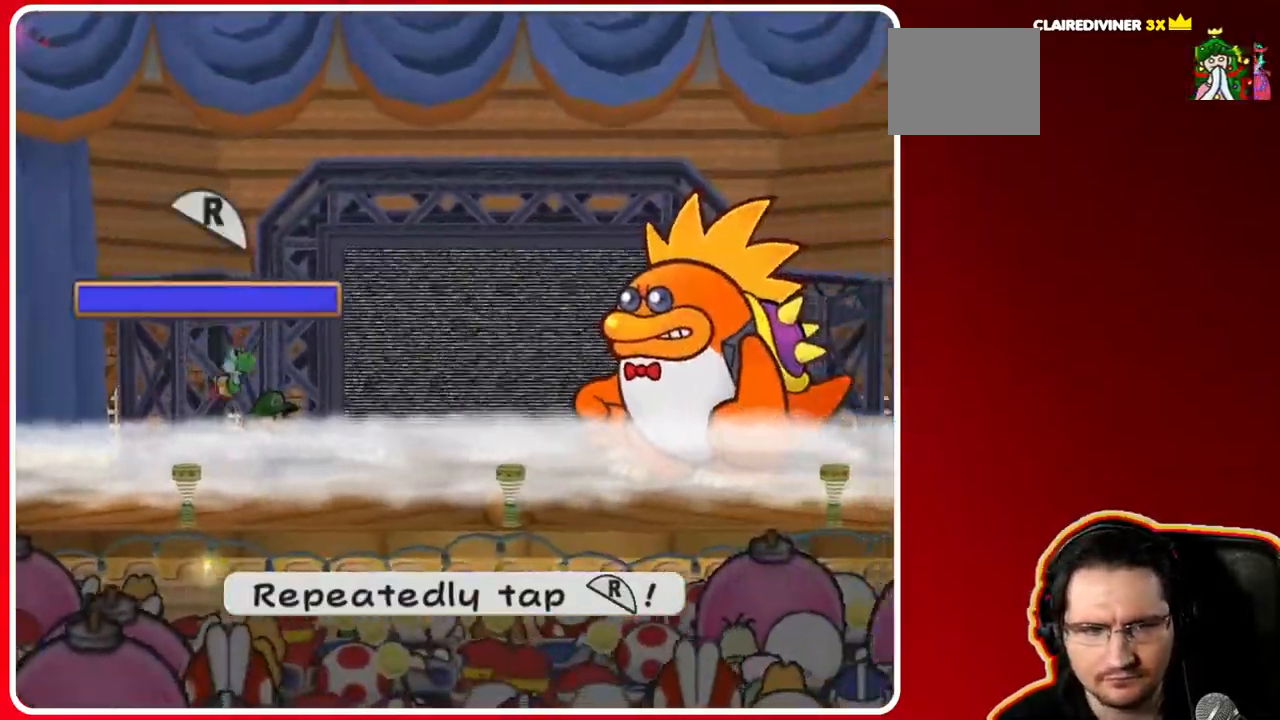
{"buttons": [], "left_stick": "center", "right_stick": "center", "events": [[50, "R1", "up"], [100, "R1", "down"], [183, "R1", "up"], [217, "R1", "down"], [267, "R1", "up"], [317, "R1", "down"], [367, "R1", "up"], [433, "R1", "down"], [467, "R1", "up"]]}
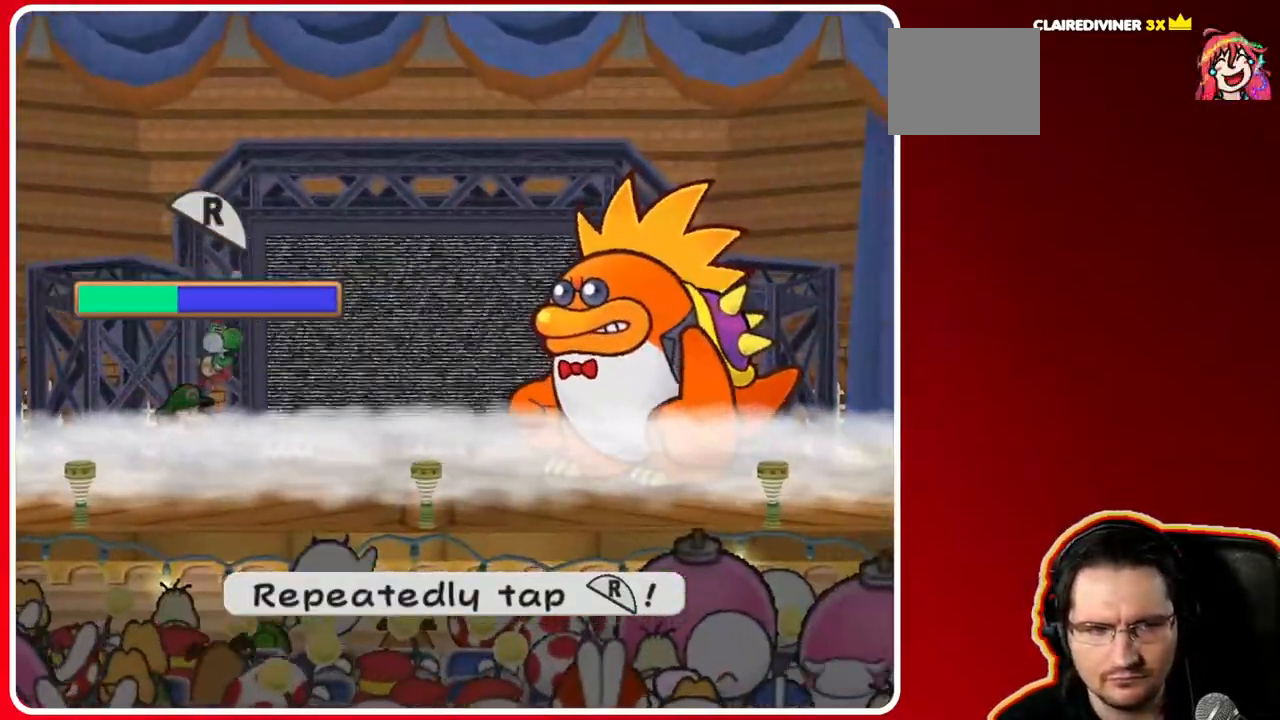
{"buttons": ["R1"], "left_stick": "center", "right_stick": "center", "events": [[50, "R1", "down"], [83, "R1", "up"], [150, "R1", "down"], [167, "R1", "up"], [383, "R1", "down"], [400, "R1", "up"], [483, "R1", "down"]]}
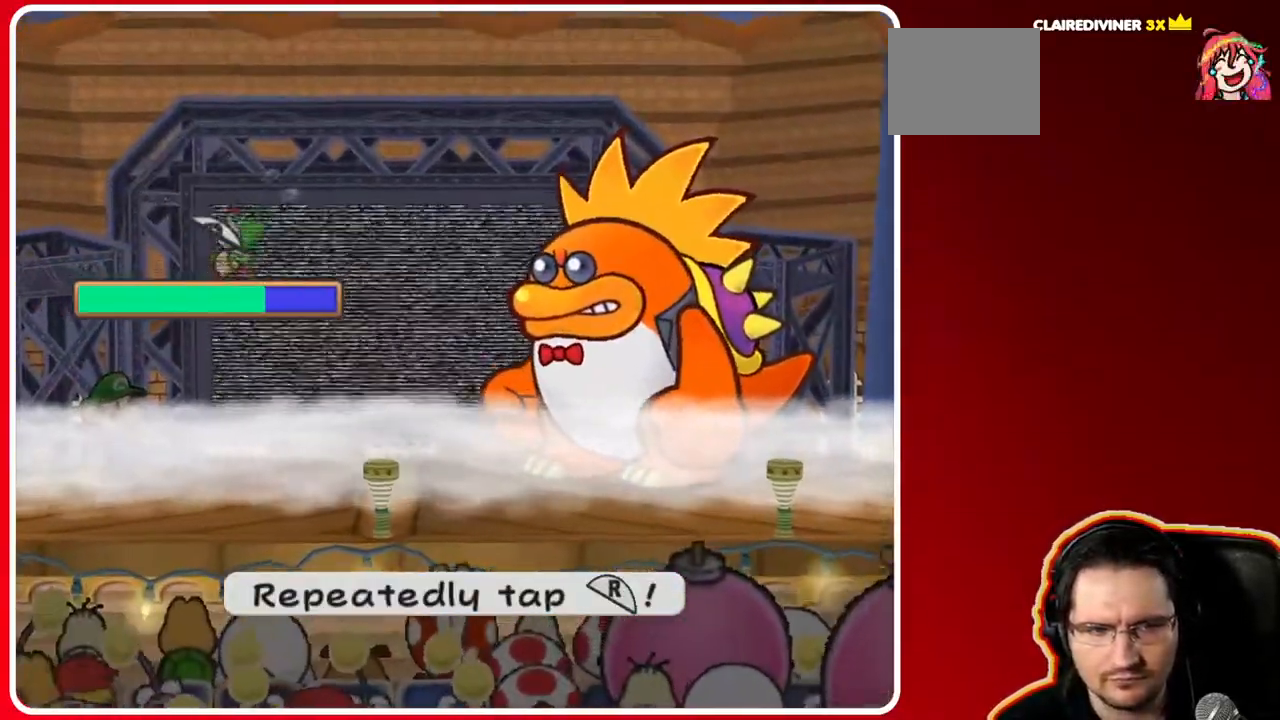
{"buttons": [], "left_stick": "center", "right_stick": "center", "events": [[17, "R1", "up"], [83, "R1", "down"], [133, "R1", "up"], [200, "R1", "down"], [250, "R1", "up"], [317, "R1", "down"], [350, "R1", "up"], [433, "R1", "down"], [467, "R1", "up"]]}
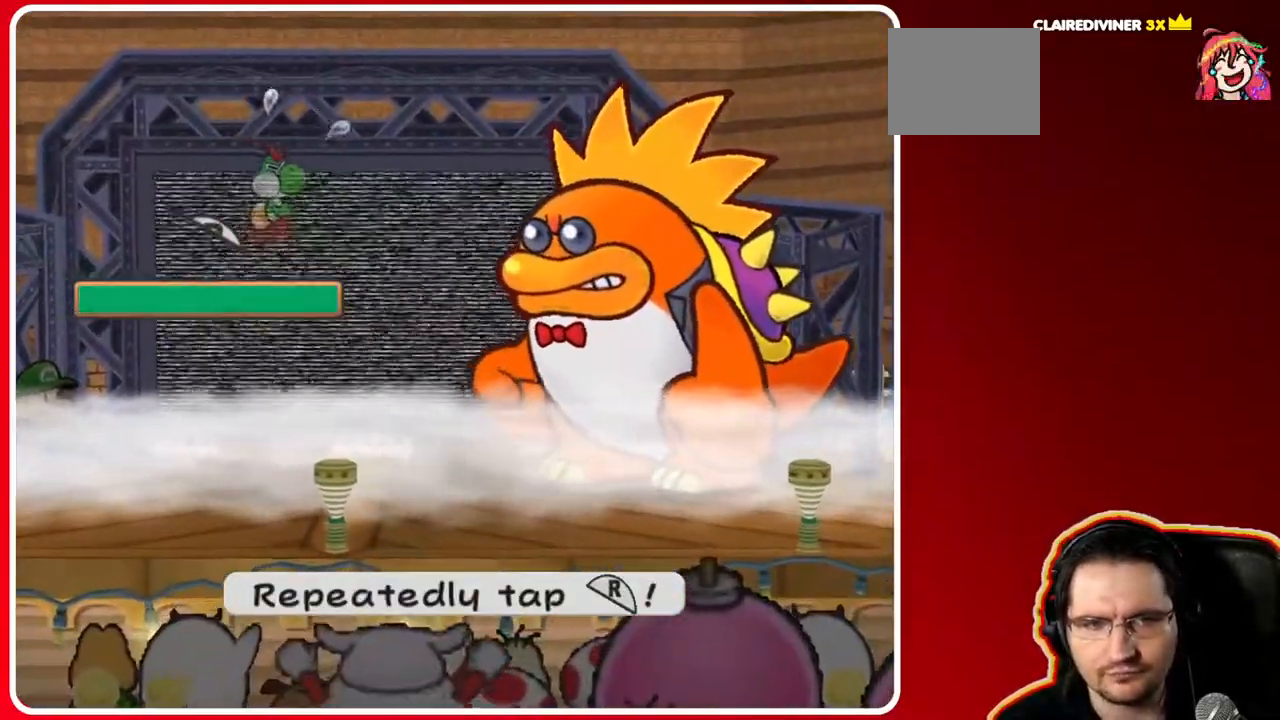
{"buttons": [], "left_stick": "center", "right_stick": "center", "events": []}
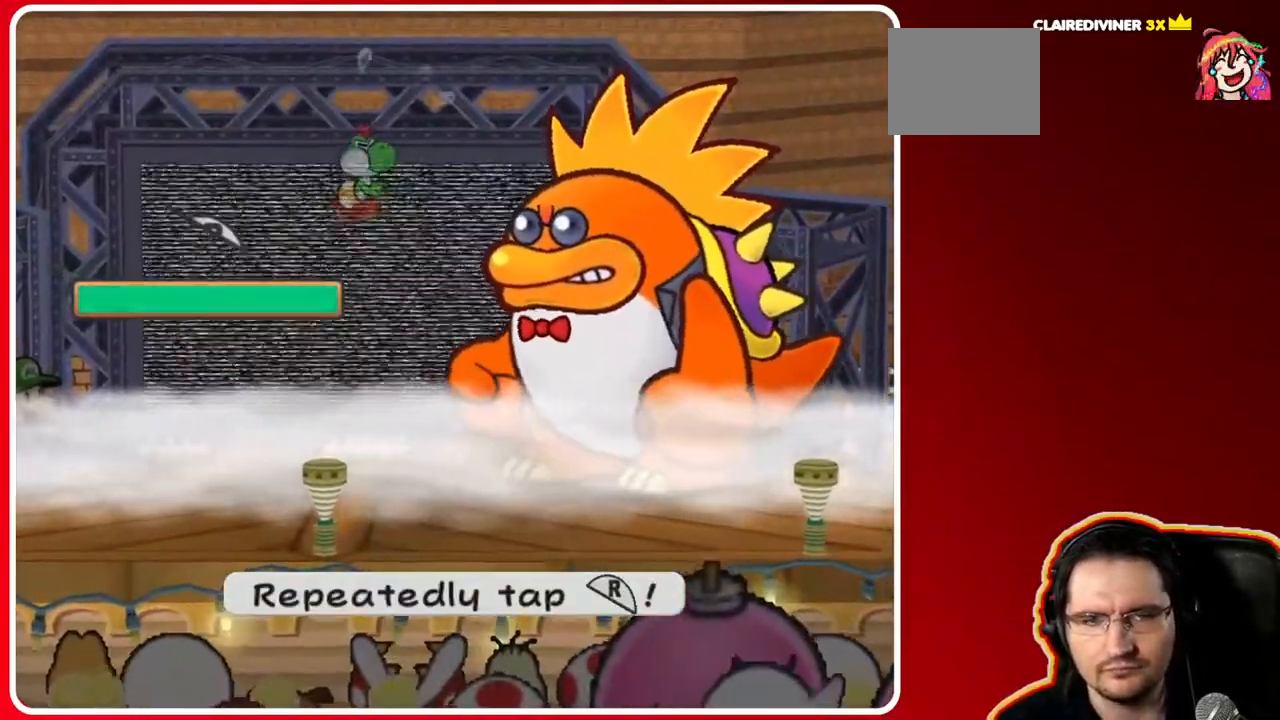
{"buttons": [], "left_stick": "center", "right_stick": "center", "events": []}
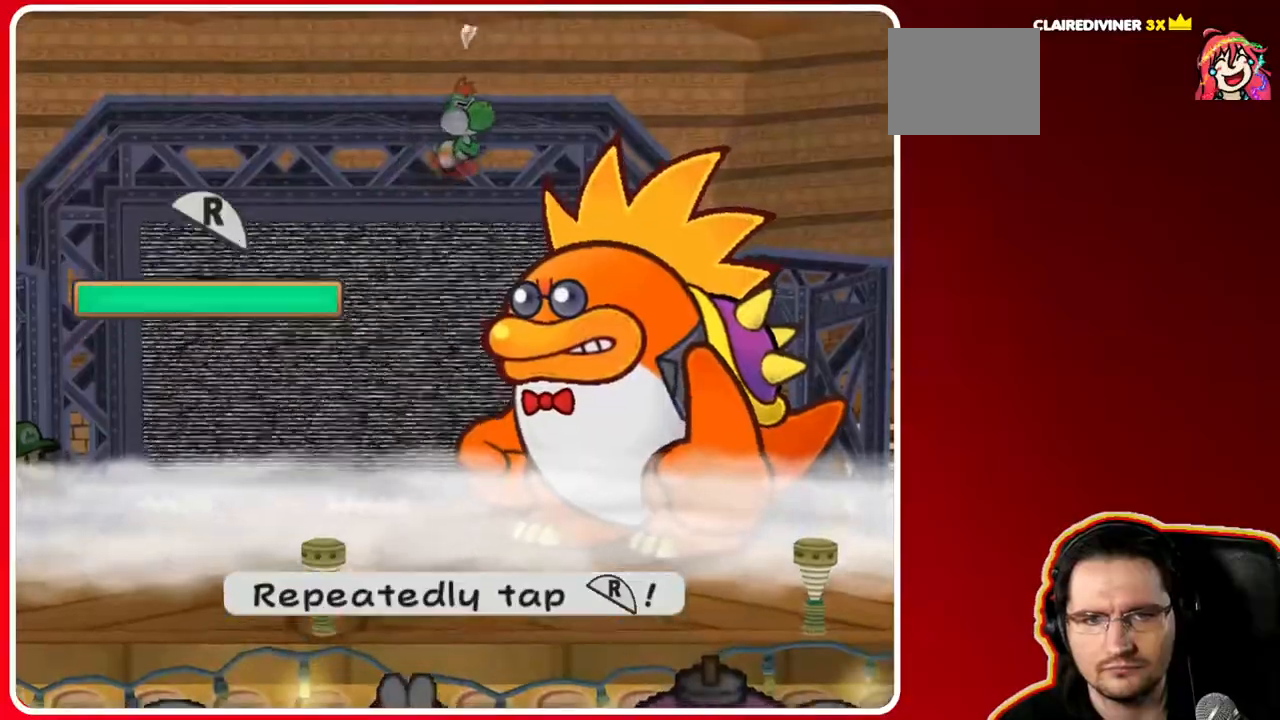
{"buttons": [], "left_stick": "center", "right_stick": "center", "events": []}
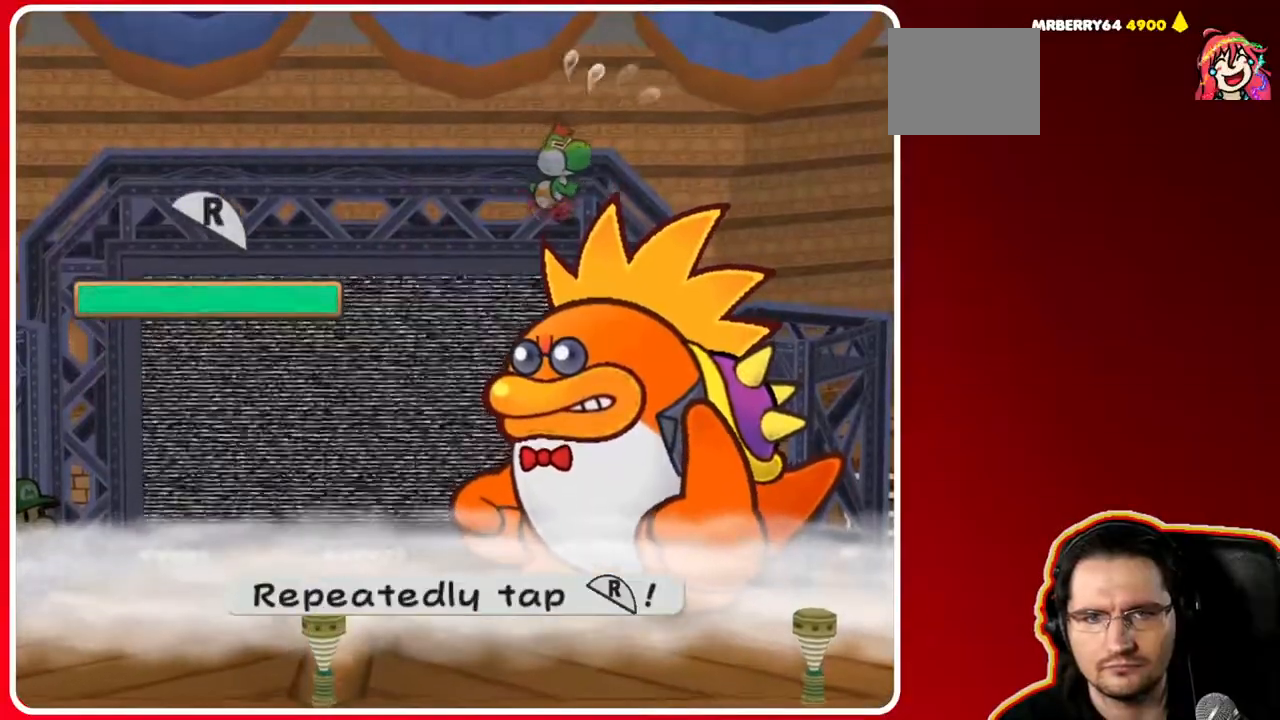
{"buttons": [], "left_stick": "center", "right_stick": "center", "events": [[17, "A", "down"], [233, "A", "up"]]}